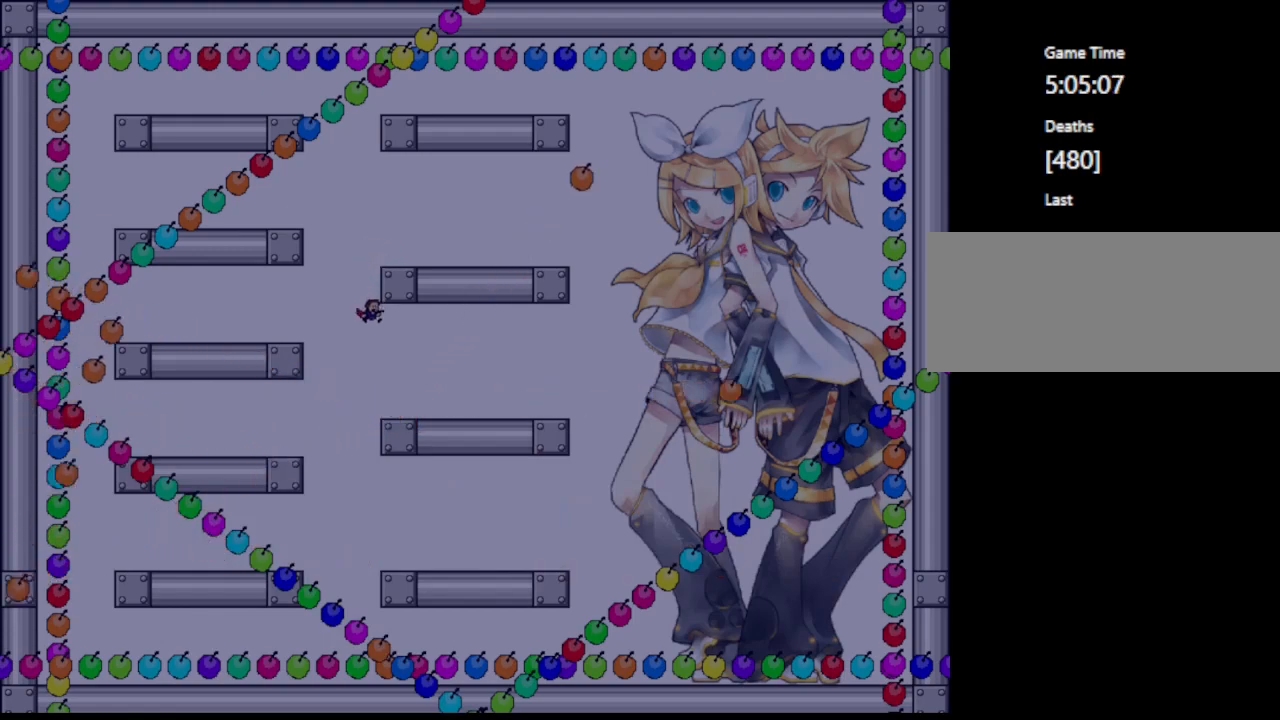
Gameplay with keyboard; each line is a JSON object with the keys held at the frame after it. "events" lists presses ("down") and releases ("up") of "down", "f2", "left", "r", "right", "shift", "up" and "z" between this image and that frame as [ms after this image, input, new state], when the widget could be followed in between. No other keys are recorded. Mouse input is not recorded.
{"keys": ["right"], "events": [[117, "right", "up"], [233, "left", "down"], [417, "right", "down"], [450, "left", "up"]]}
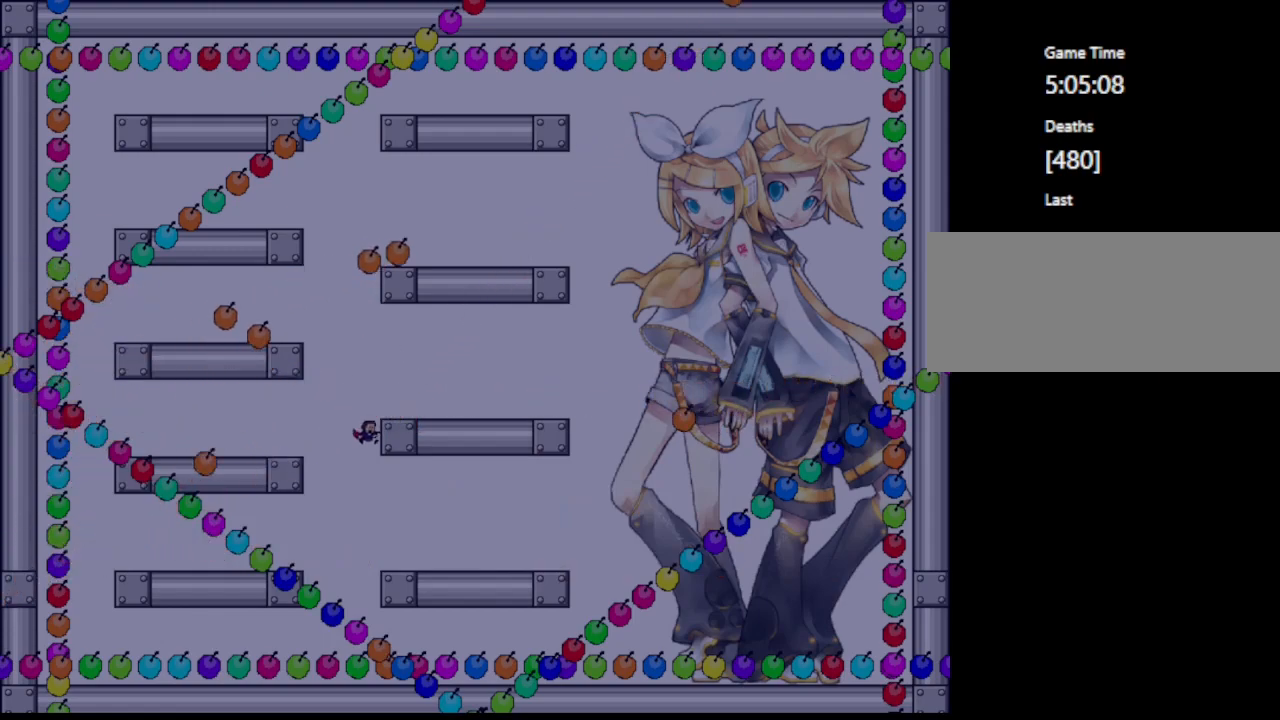
{"keys": ["right"], "events": []}
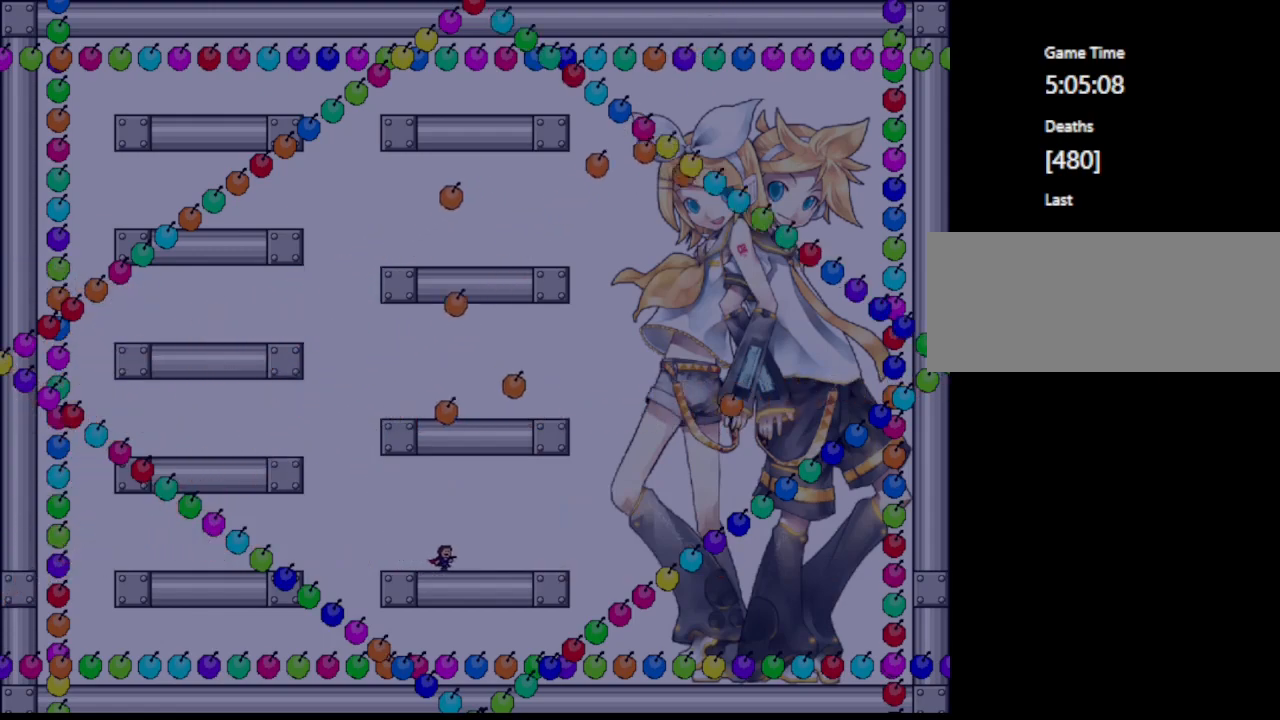
{"keys": [], "events": [[300, "right", "up"]]}
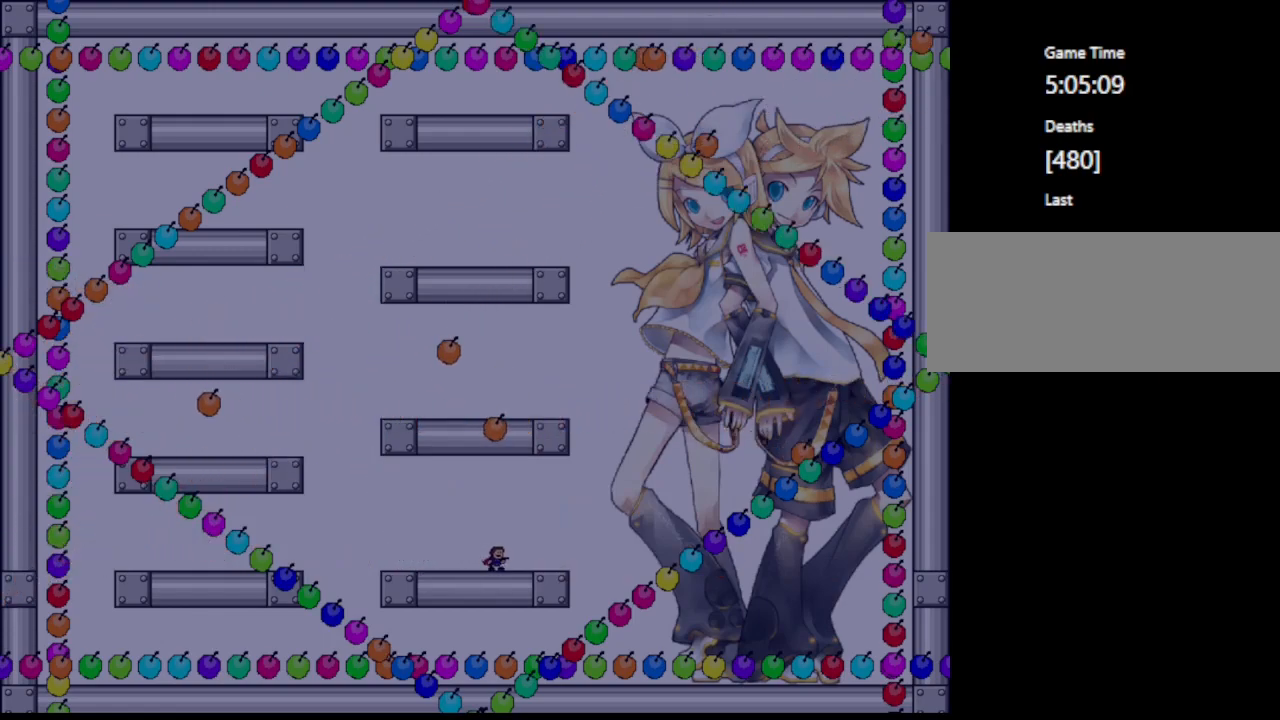
{"keys": ["left"], "events": [[200, "left", "down"]]}
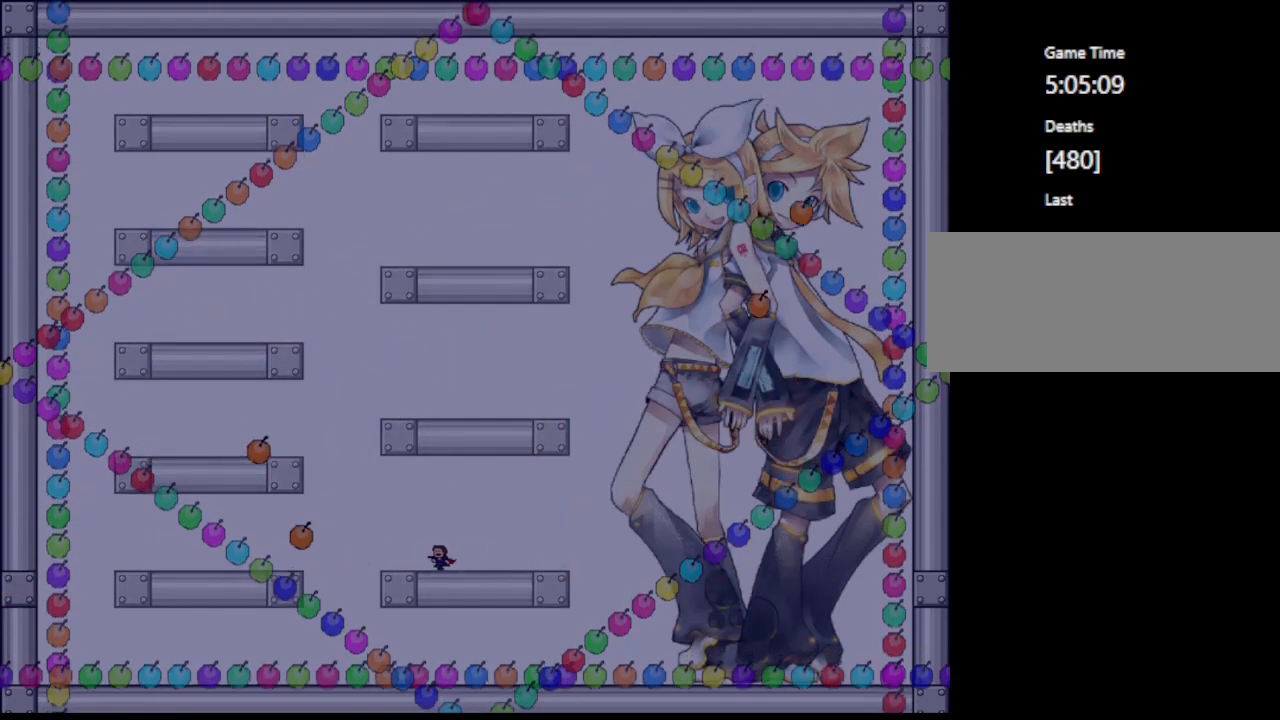
{"keys": ["left", "shift"], "events": [[167, "shift", "down"]]}
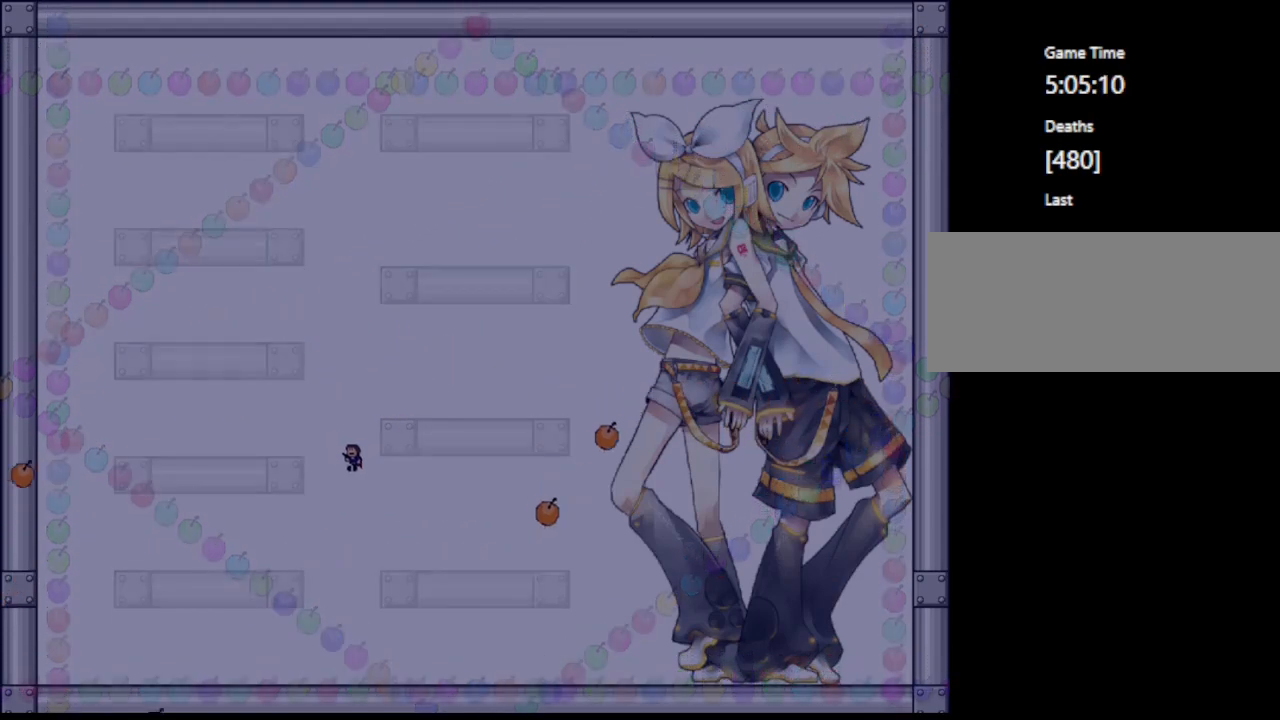
{"keys": ["left", "shift"], "events": [[133, "shift", "up"], [183, "shift", "down"]]}
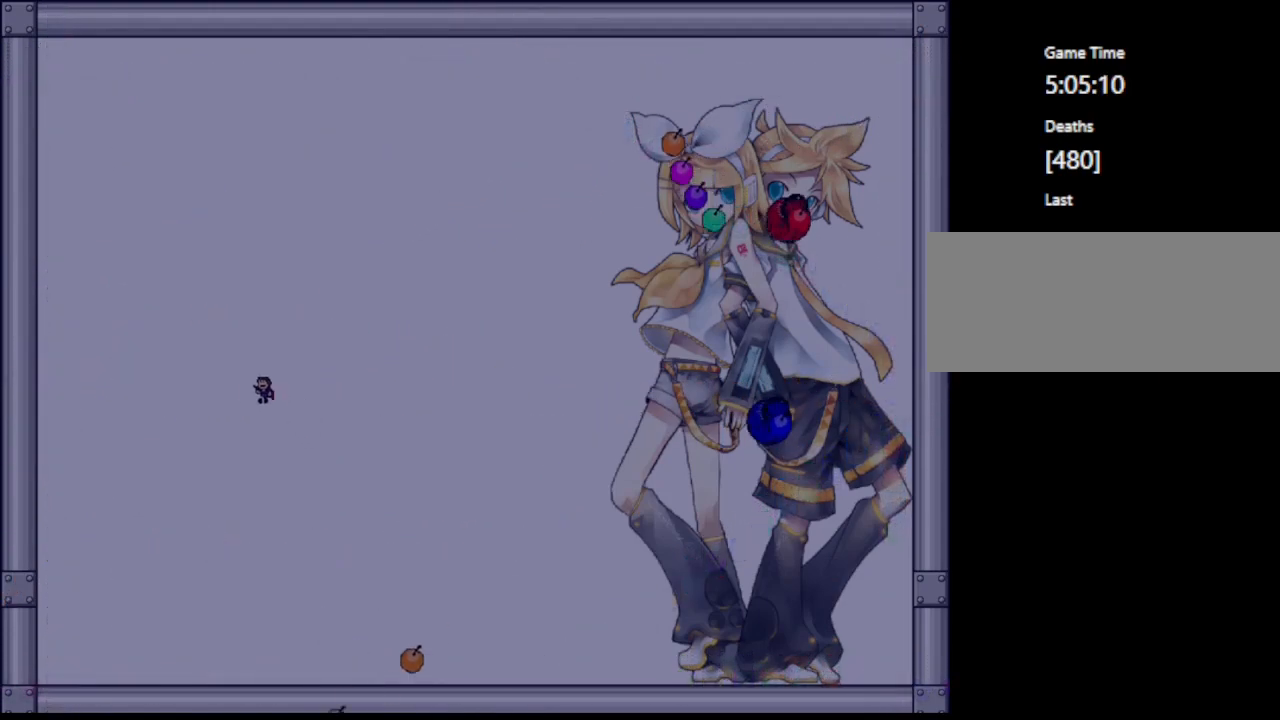
{"keys": ["right"], "events": [[283, "shift", "up"], [367, "left", "up"], [433, "right", "down"]]}
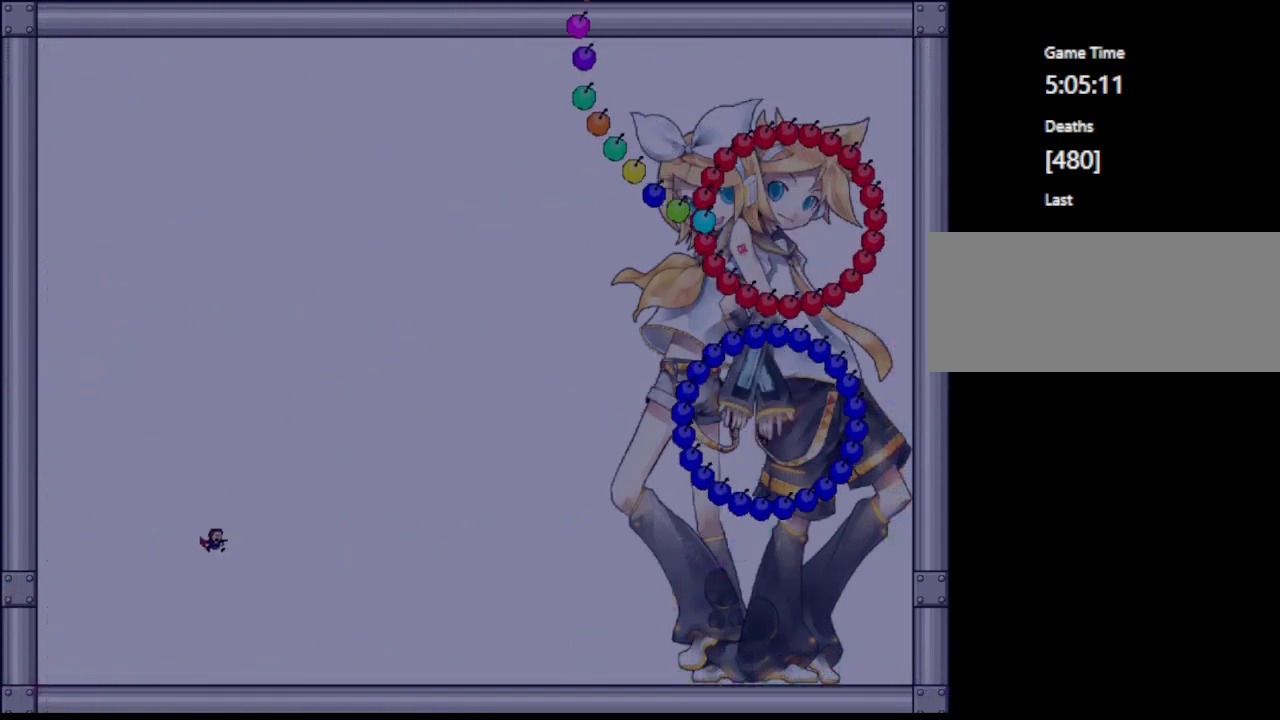
{"keys": [], "events": [[400, "right", "up"]]}
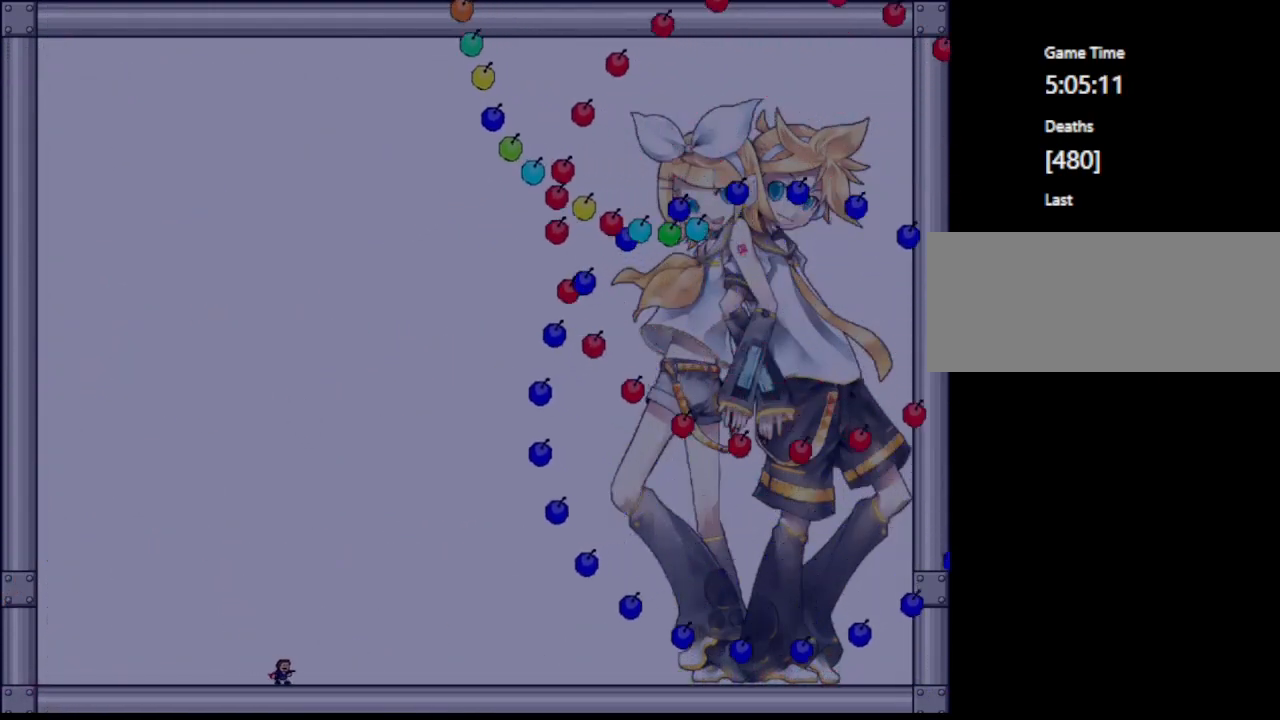
{"keys": ["left"], "events": [[117, "left", "down"]]}
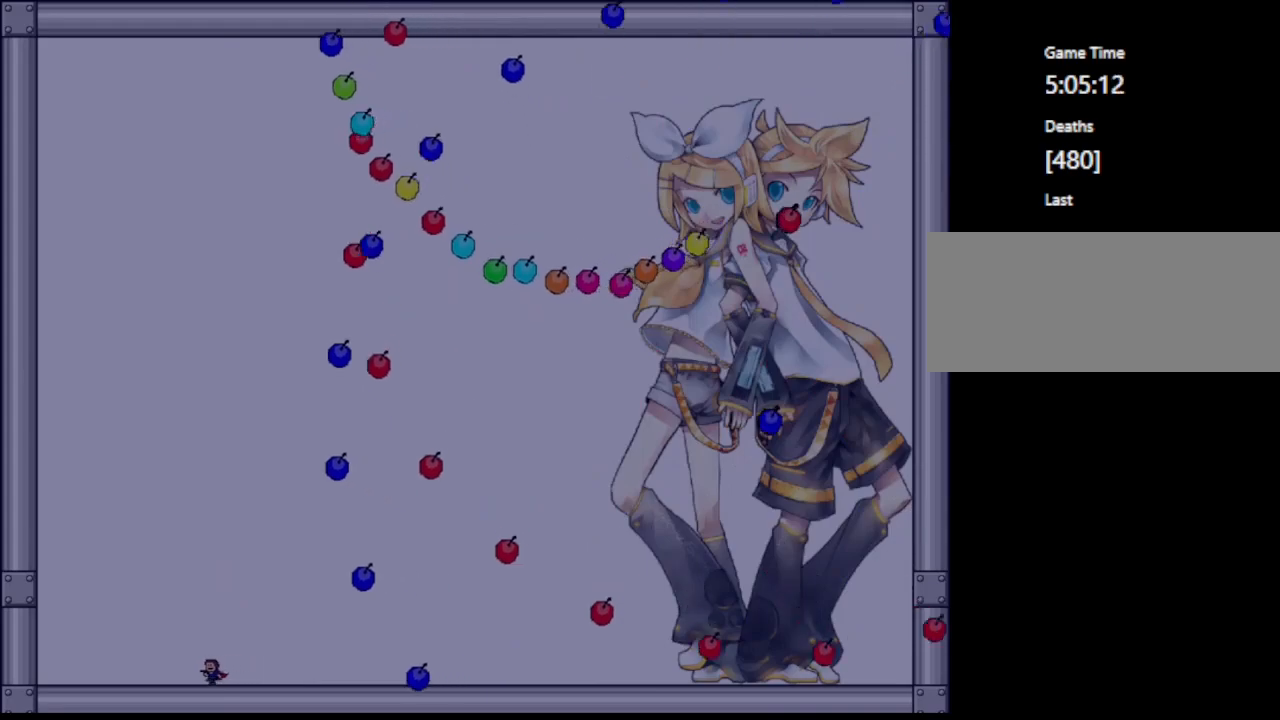
{"keys": ["right", "shift"], "events": [[183, "shift", "down"], [333, "left", "up"], [333, "shift", "up"], [367, "right", "down"], [383, "shift", "down"]]}
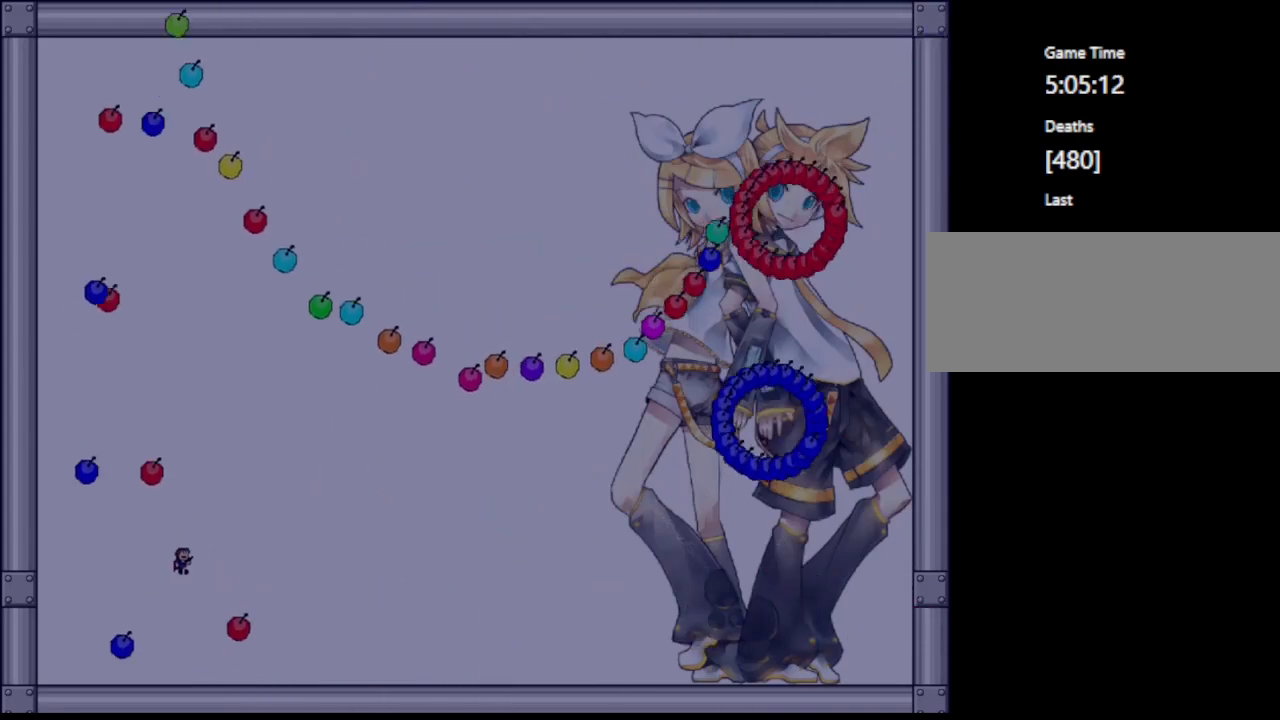
{"keys": ["left", "shift"], "events": [[250, "left", "down"], [250, "right", "up"]]}
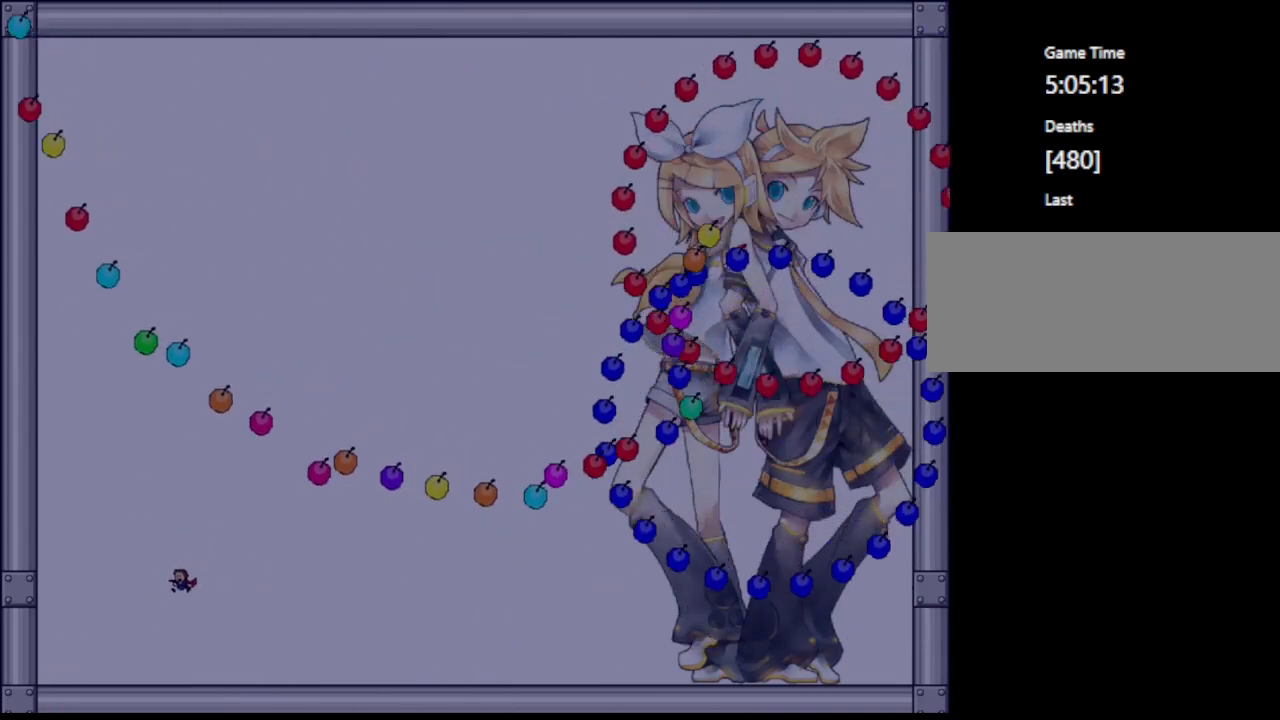
{"keys": ["left"], "events": [[17, "shift", "up"]]}
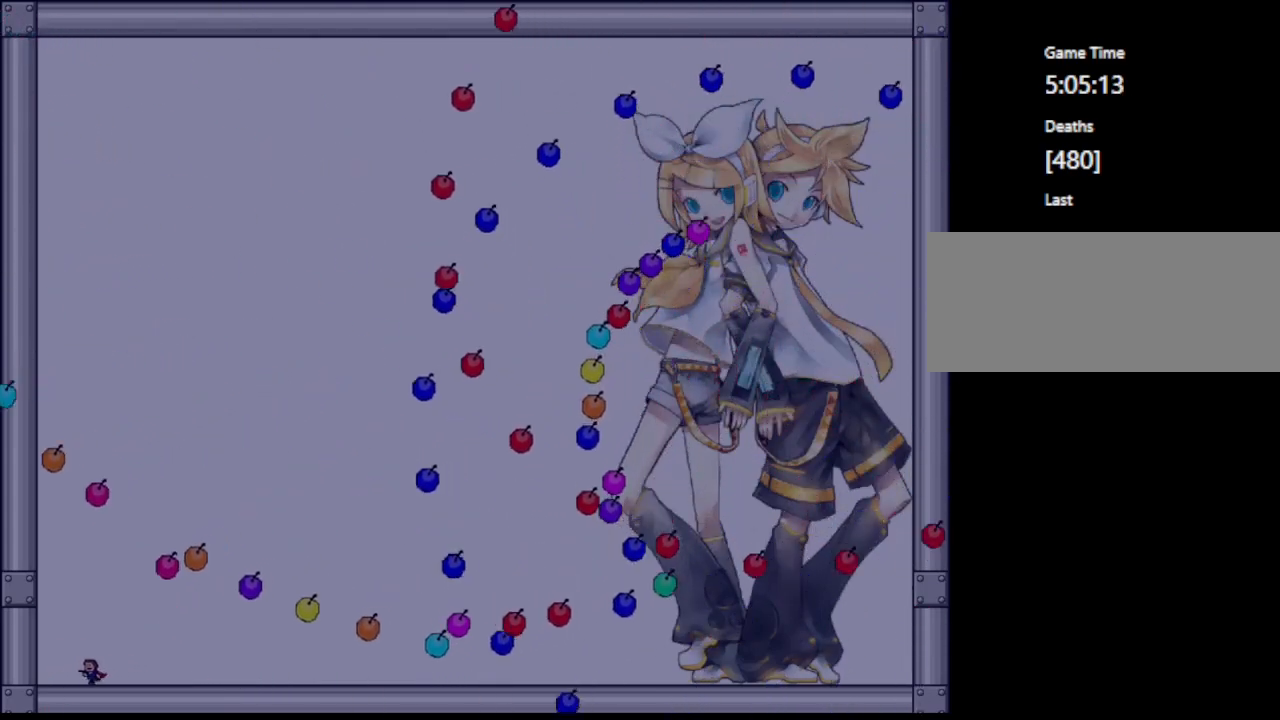
{"keys": [], "events": [[50, "shift", "down"], [367, "left", "up"], [450, "shift", "up"]]}
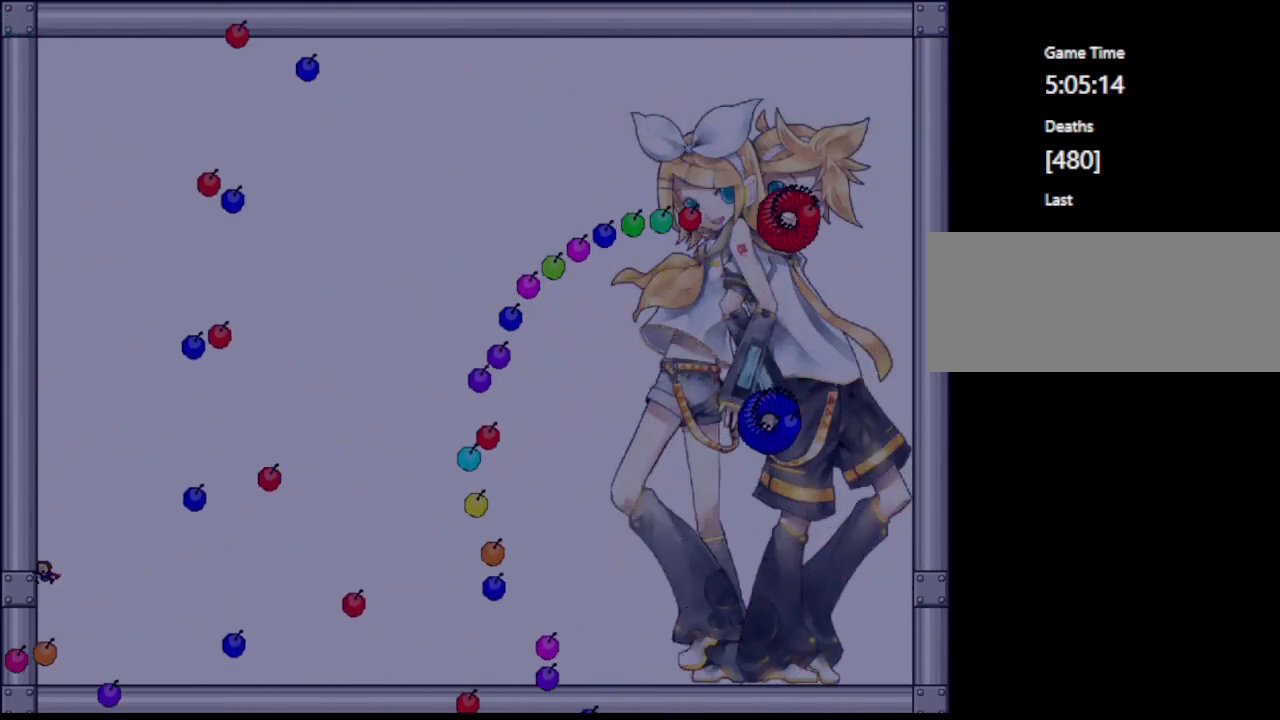
{"keys": ["right"], "events": [[217, "right", "down"]]}
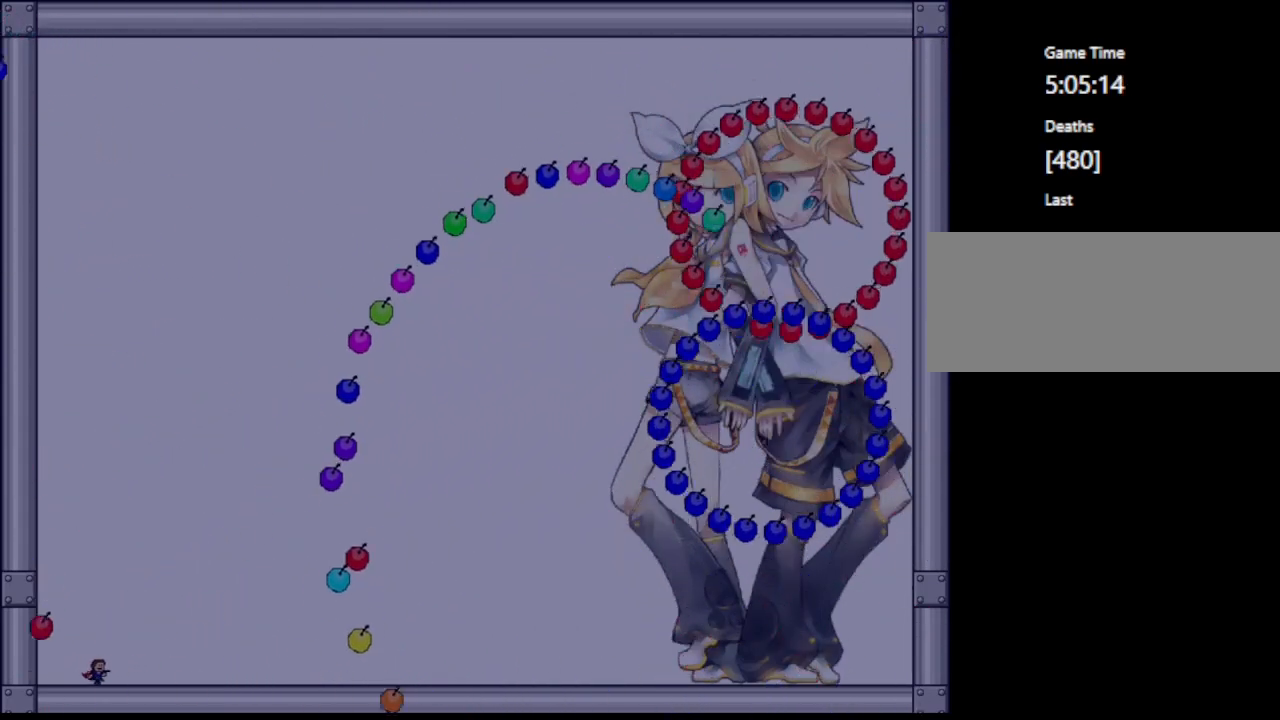
{"keys": [], "events": [[300, "right", "up"]]}
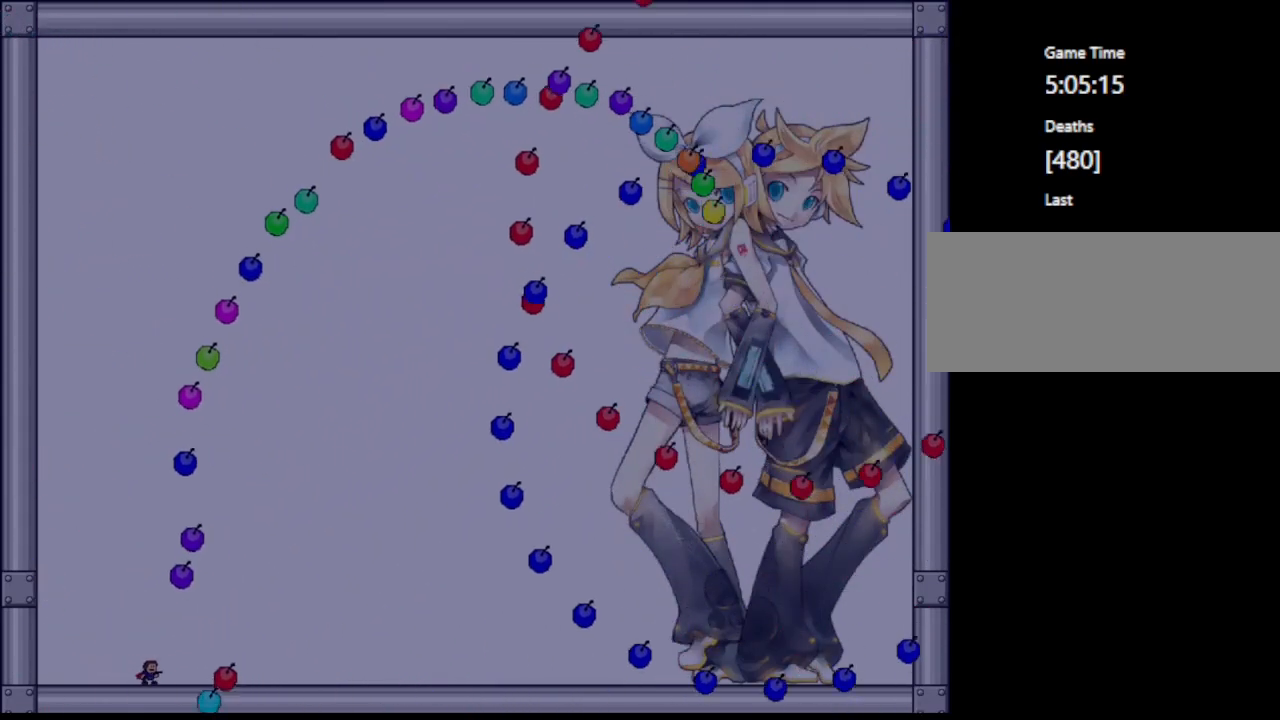
{"keys": ["shift"], "events": [[183, "right", "down"], [283, "right", "up"], [450, "shift", "down"]]}
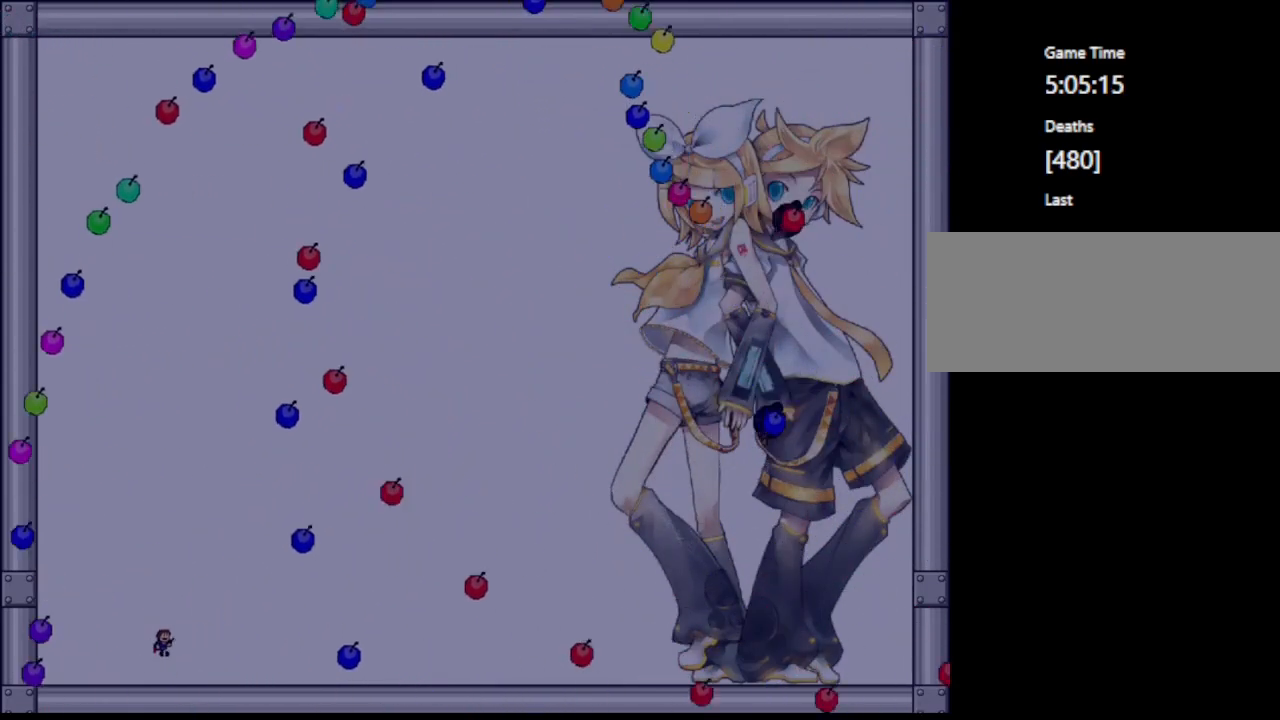
{"keys": ["shift"], "events": [[217, "shift", "up"], [300, "shift", "down"]]}
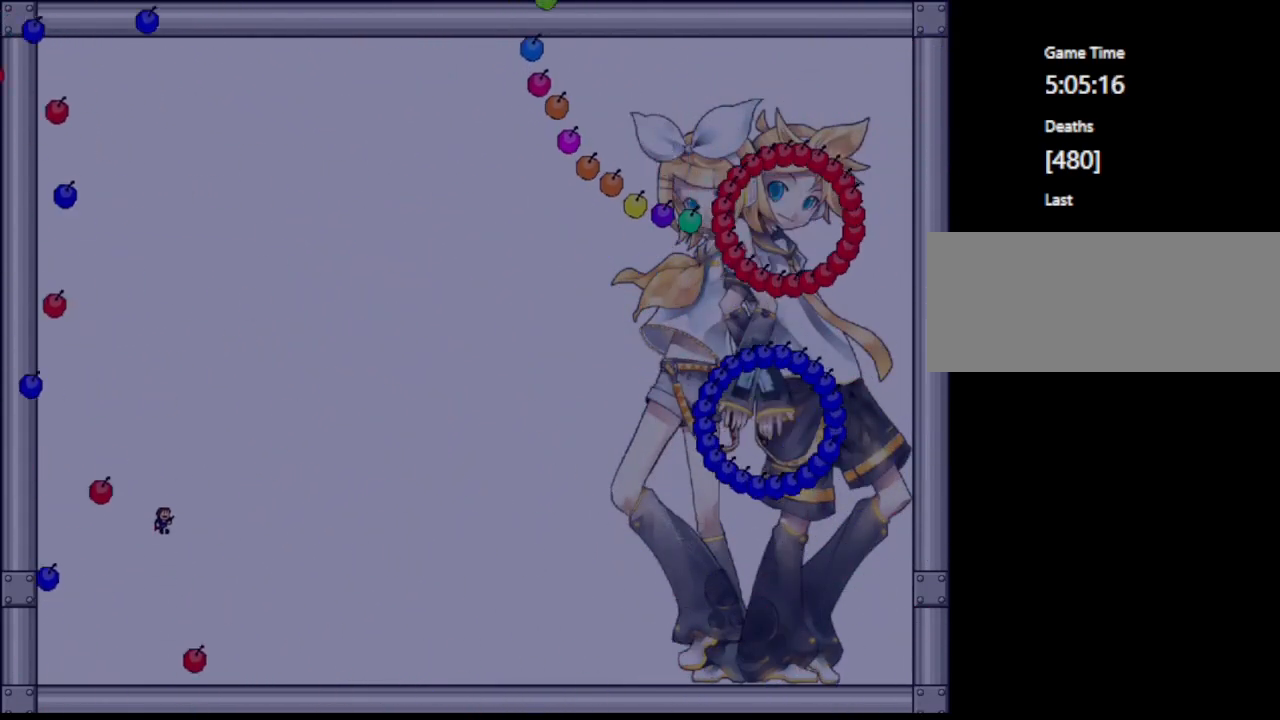
{"keys": ["right"], "events": [[350, "right", "down"], [367, "shift", "up"]]}
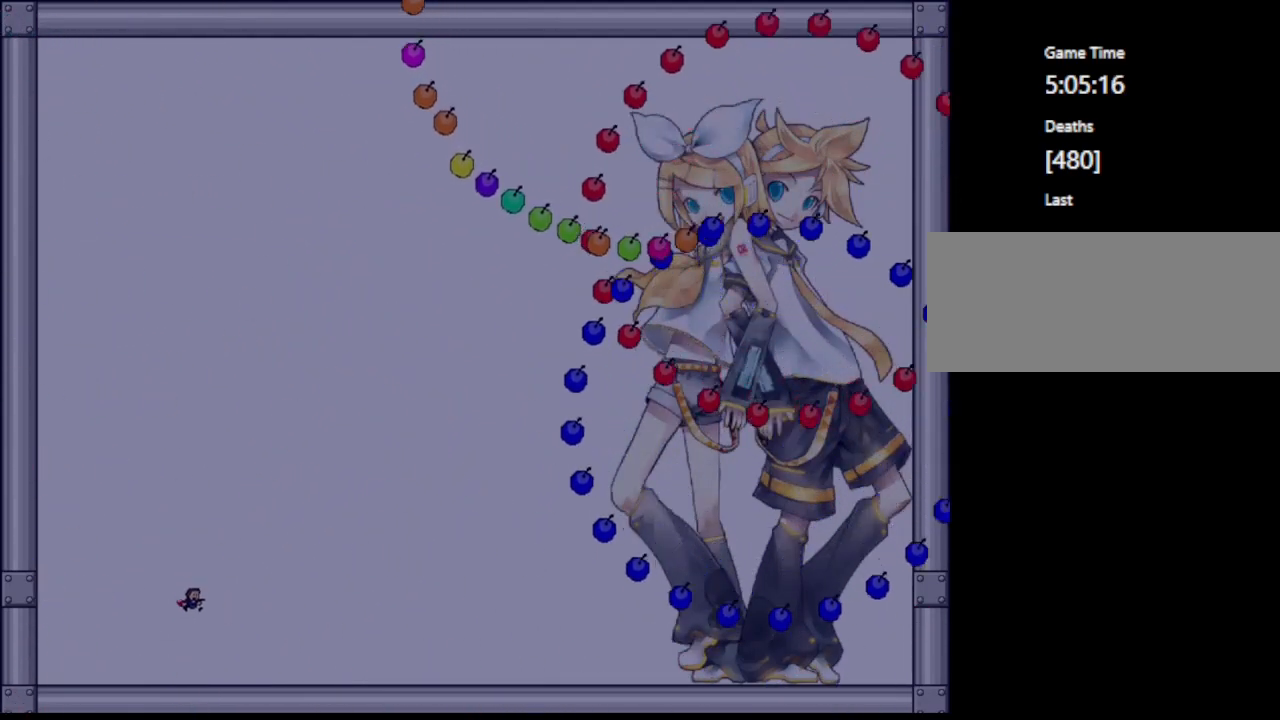
{"keys": [], "events": [[183, "right", "up"], [300, "left", "down"], [400, "left", "up"]]}
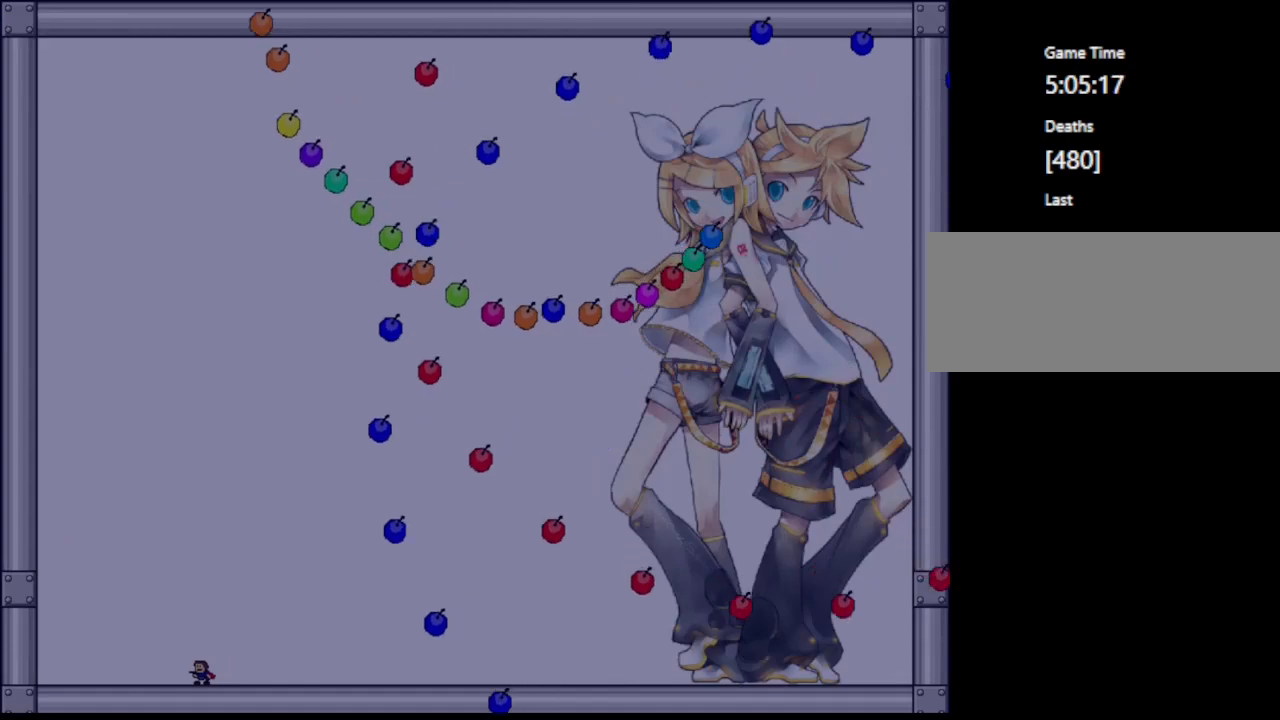
{"keys": ["right"], "events": [[67, "left", "down"], [233, "left", "up"], [400, "right", "down"], [450, "shift", "down"], [500, "shift", "up"]]}
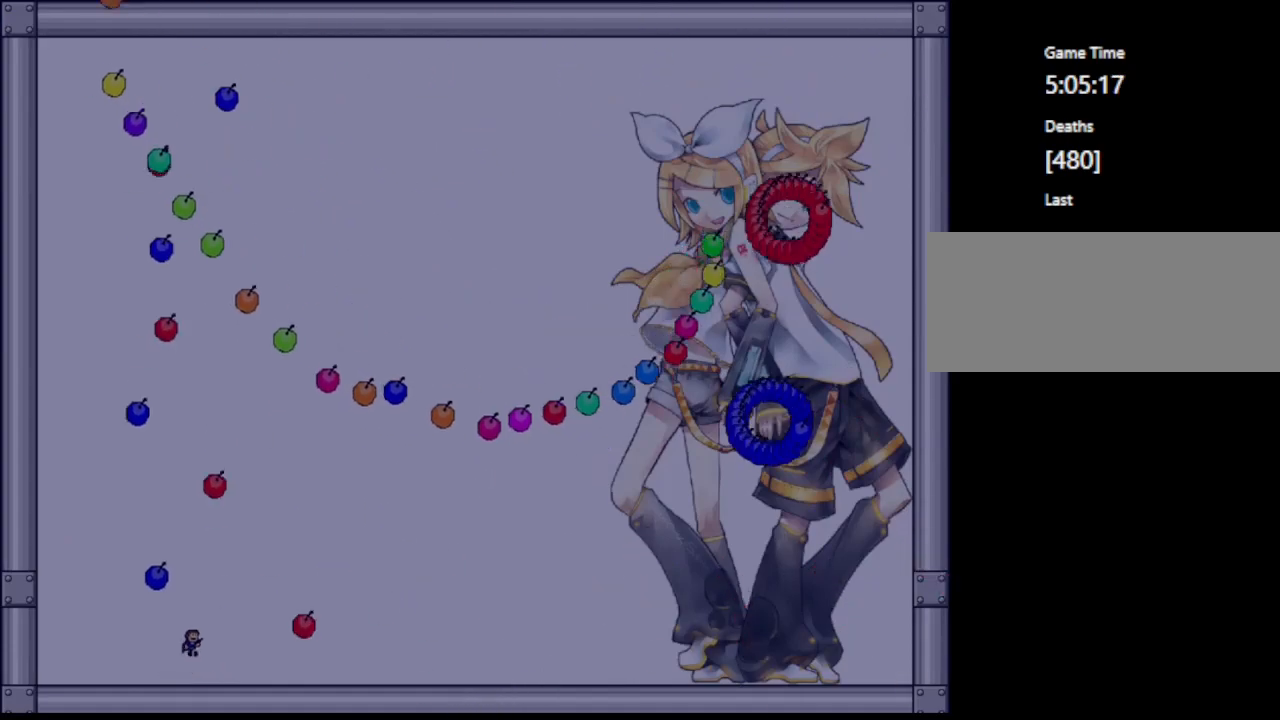
{"keys": ["left"], "events": [[200, "right", "up"], [217, "left", "down"], [383, "left", "up"], [467, "left", "down"]]}
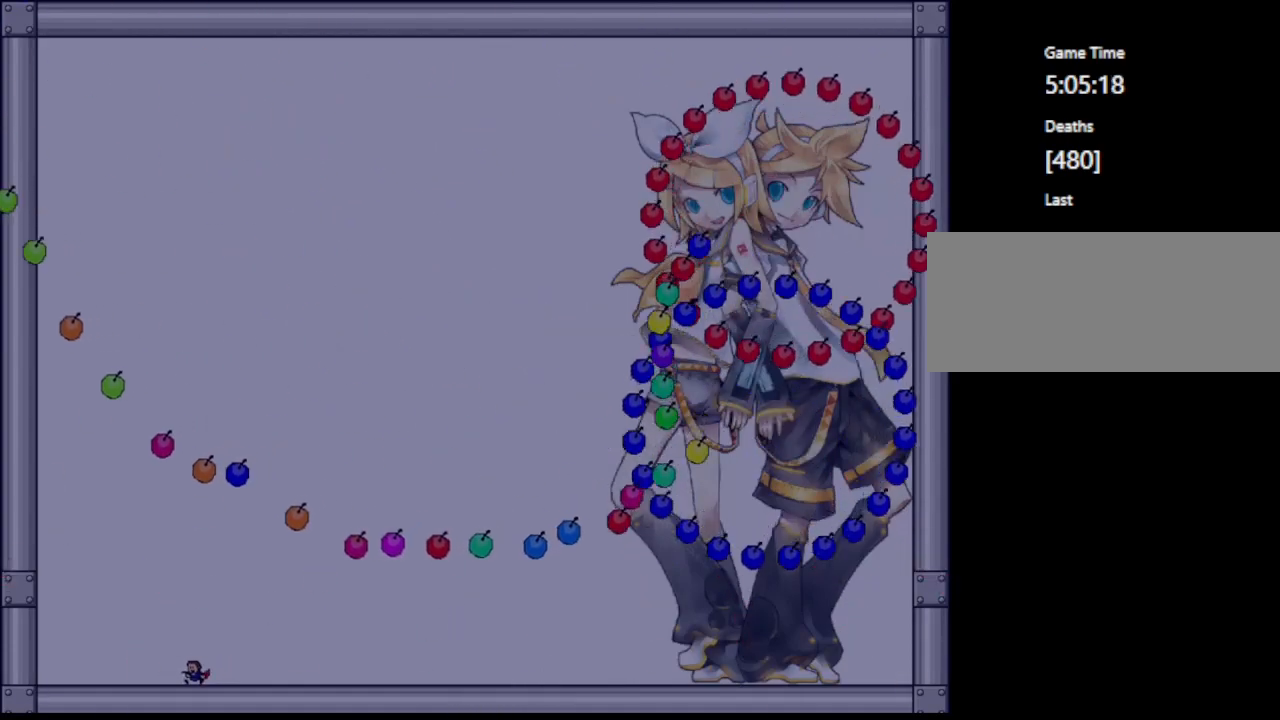
{"keys": [], "events": [[83, "left", "up"], [233, "left", "down"], [333, "left", "up"]]}
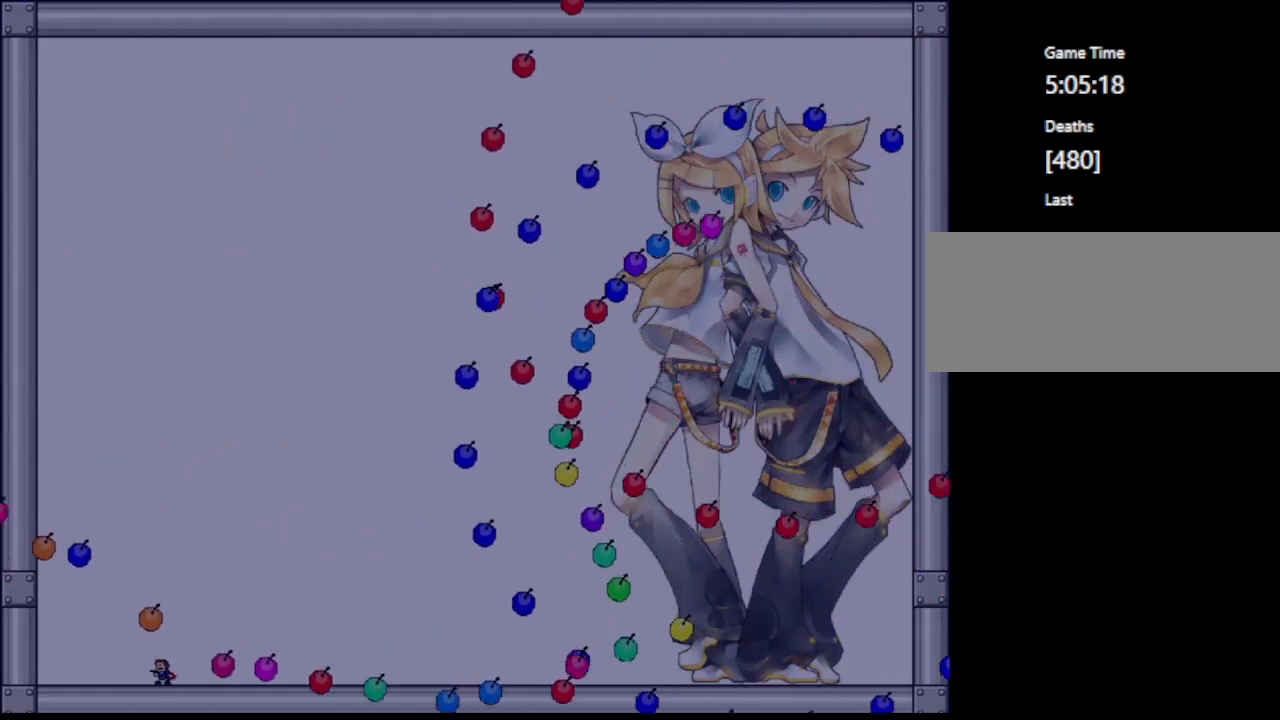
{"keys": [], "events": [[83, "left", "down"], [133, "left", "up"], [367, "left", "down"], [483, "left", "up"]]}
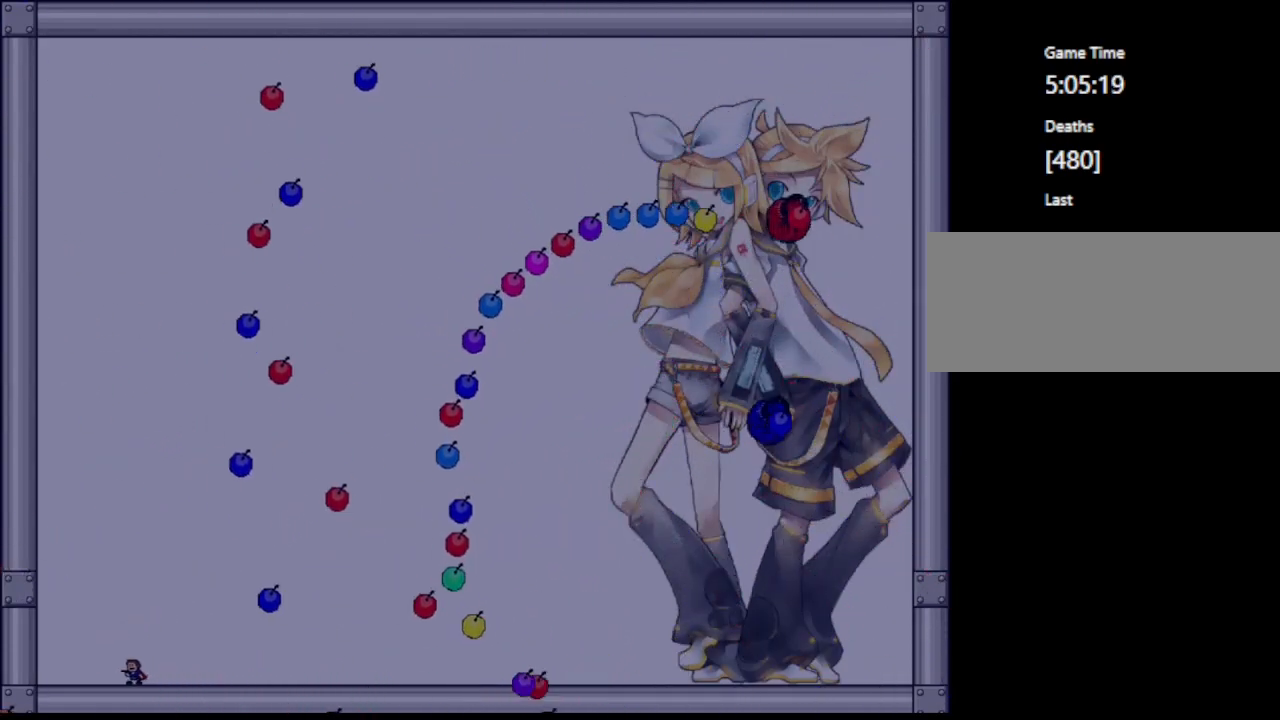
{"keys": ["left"], "events": [[100, "right", "down"], [150, "shift", "down"], [217, "shift", "up"], [467, "left", "down"], [483, "right", "up"]]}
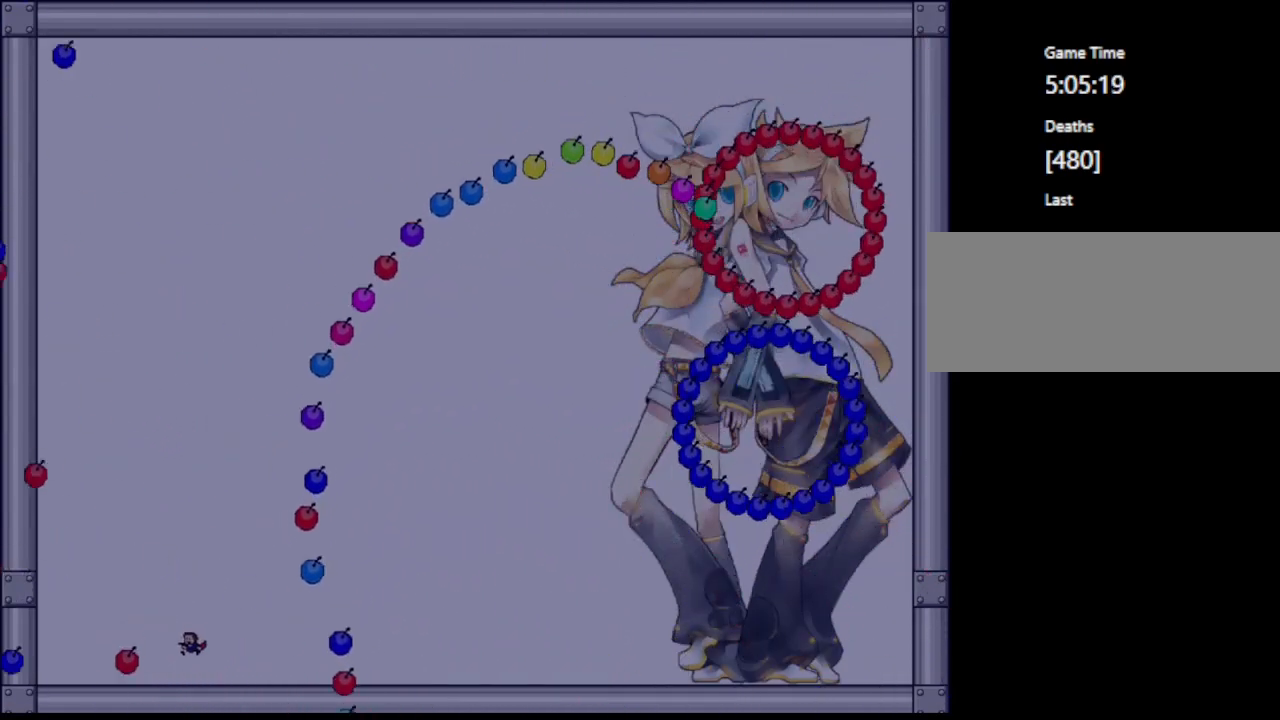
{"keys": ["left", "shift"], "events": [[267, "shift", "down"], [400, "shift", "up"], [450, "shift", "down"]]}
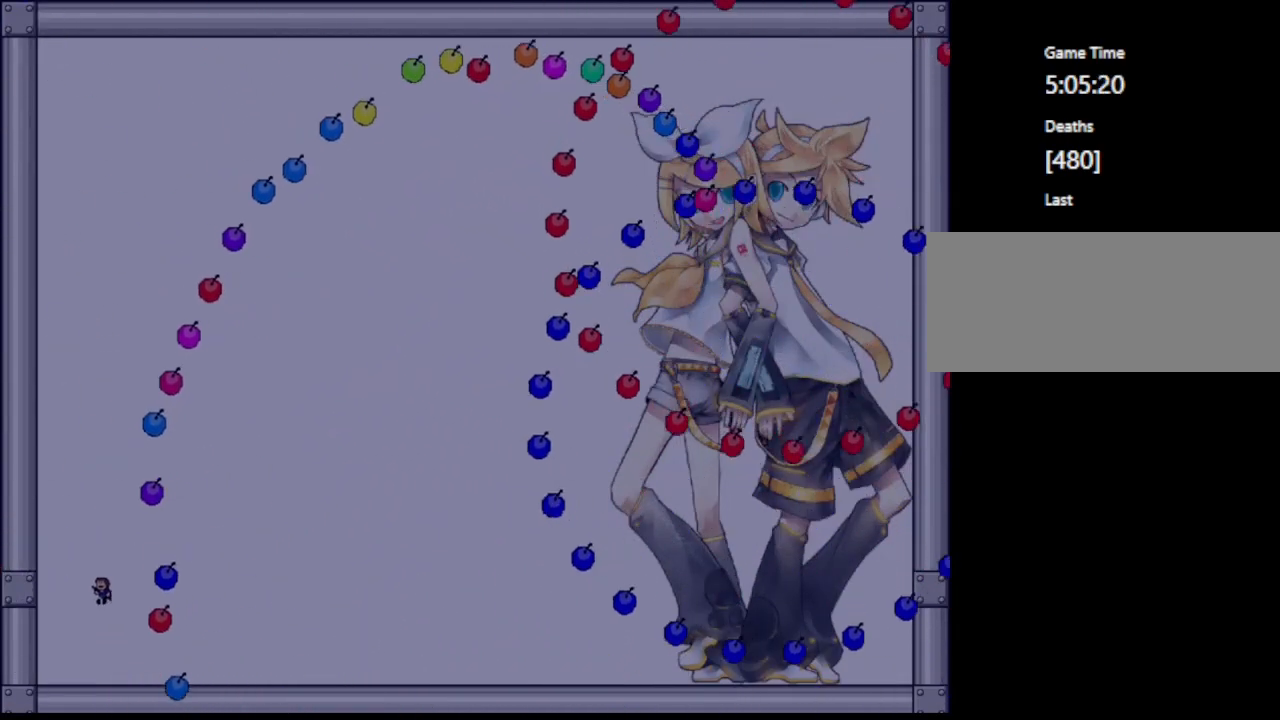
{"keys": ["left"], "events": [[67, "left", "up"], [83, "right", "down"], [100, "shift", "up"], [333, "right", "up"], [417, "left", "down"]]}
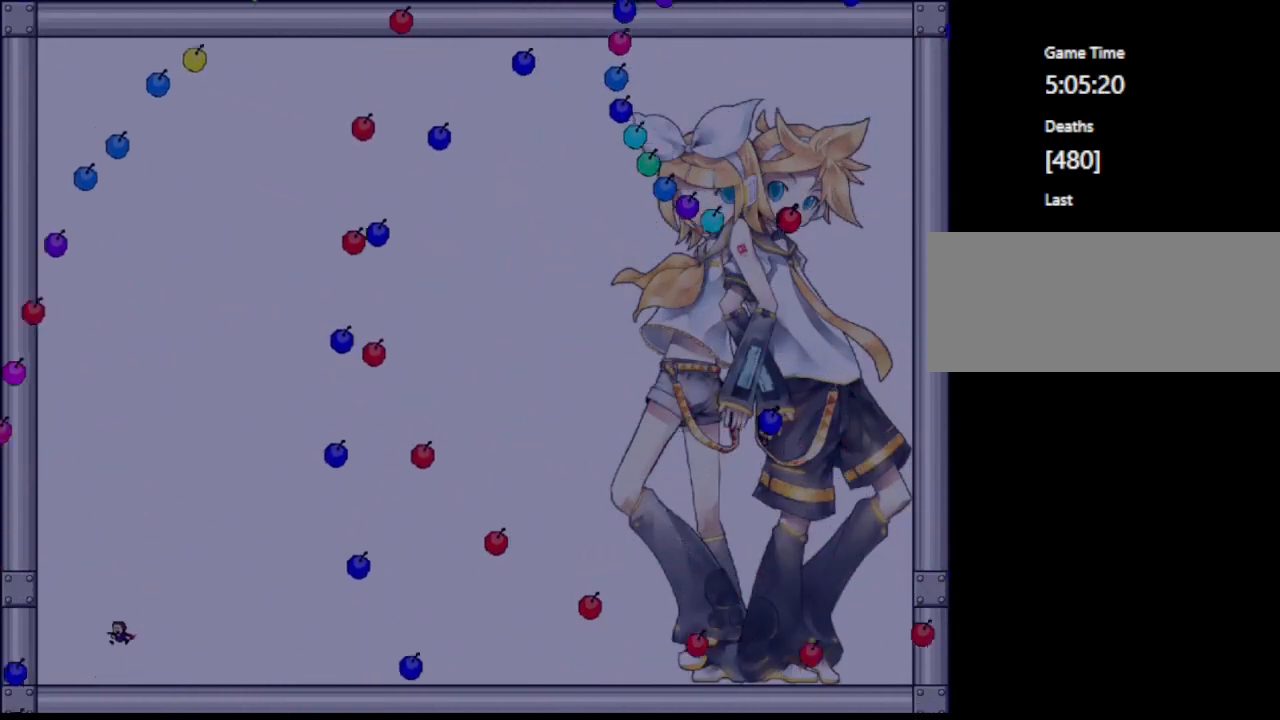
{"keys": ["right"], "events": [[433, "left", "up"], [467, "right", "down"]]}
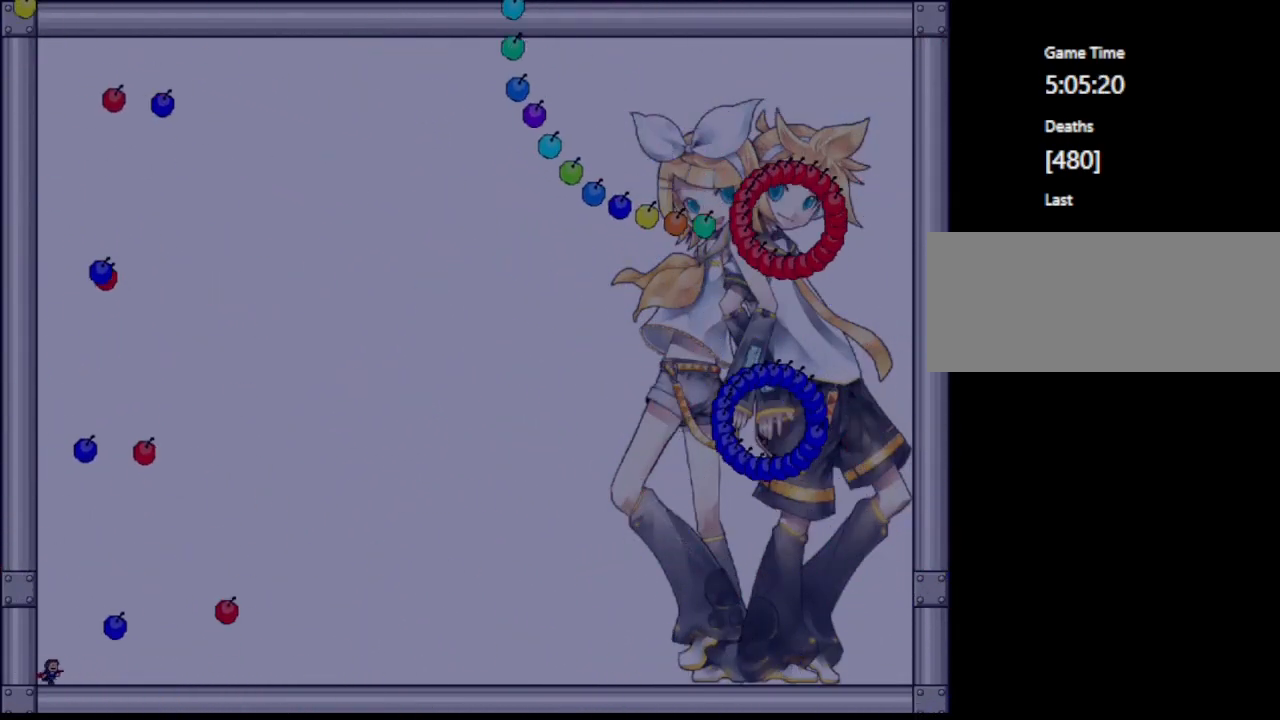
{"keys": ["right"], "events": []}
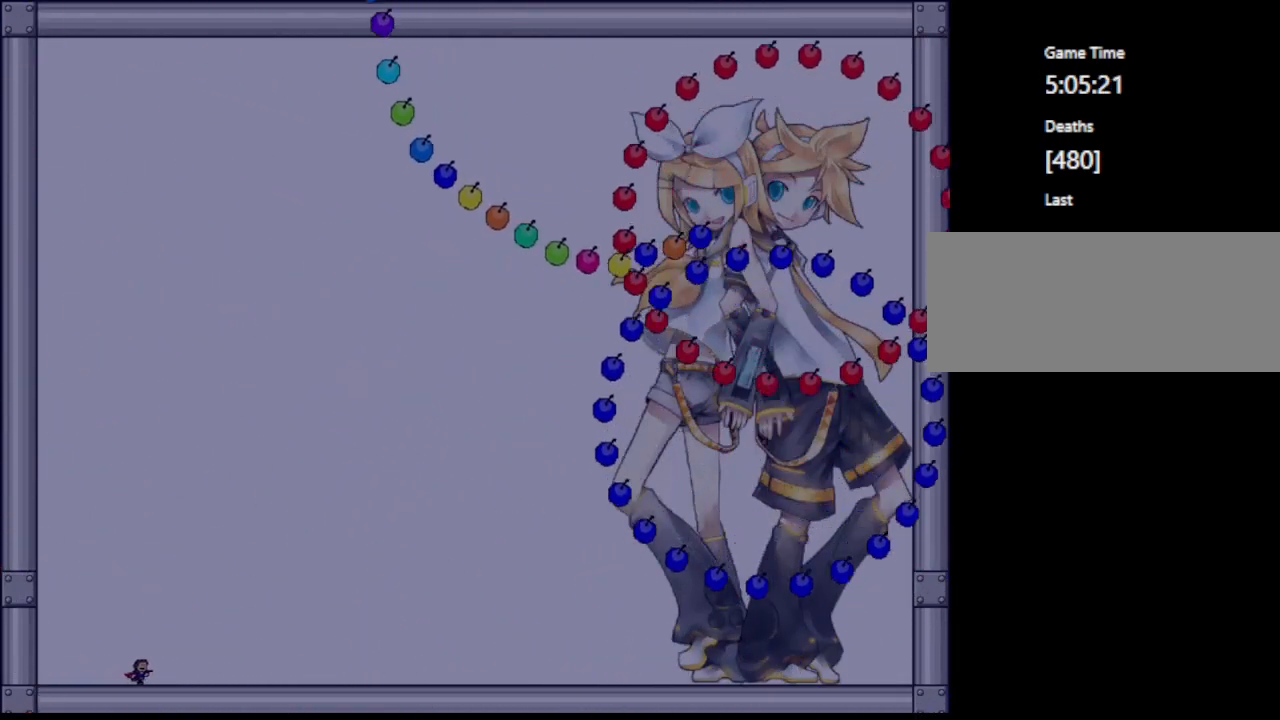
{"keys": [], "events": [[333, "right", "up"], [367, "left", "down"], [467, "left", "up"]]}
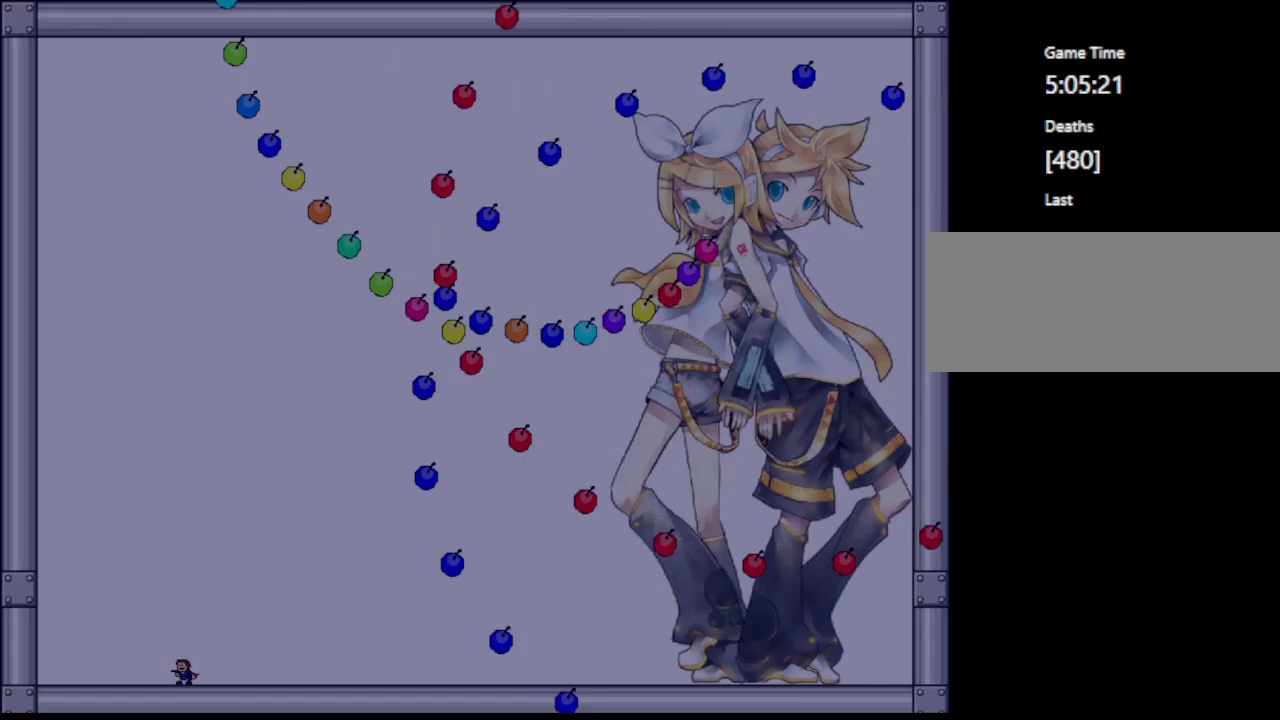
{"keys": ["left"], "events": [[183, "left", "down"]]}